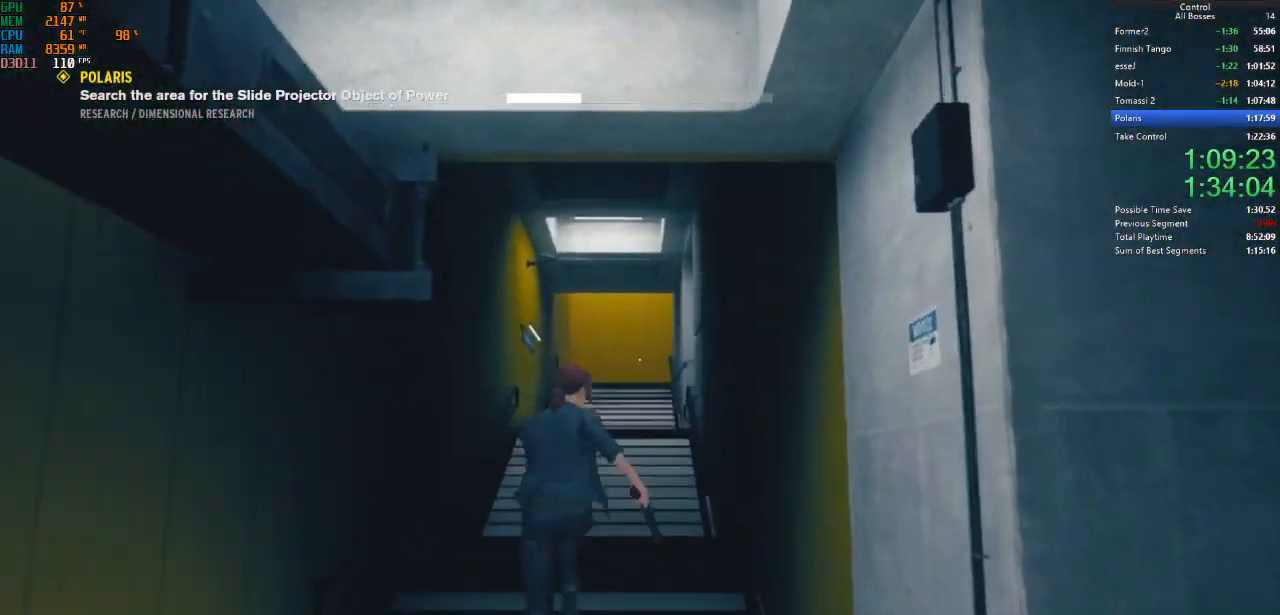
Gameplay with keyboard and mouse; each line is a JSON object with the keys and mouse buttons held at the frame after it. "events" lists presses ("down") and releases ("up") of "a", "ctrl", "d", "e", "f", "g", "q", "r", "s", "shift", "space", "tab", "w", "mouse_left" and "mouse_right" between this image and that frame as [ms after this image, input, new state], when the widget could be followed in between. "mouse_left", "mouse_right" = the "left", "right" buttons of the "mouse" list. No other keys are recorded. Not read: mouse_move other_keys.
{"keys": ["w"], "mouse": [], "events": [[67, "space", "up"]]}
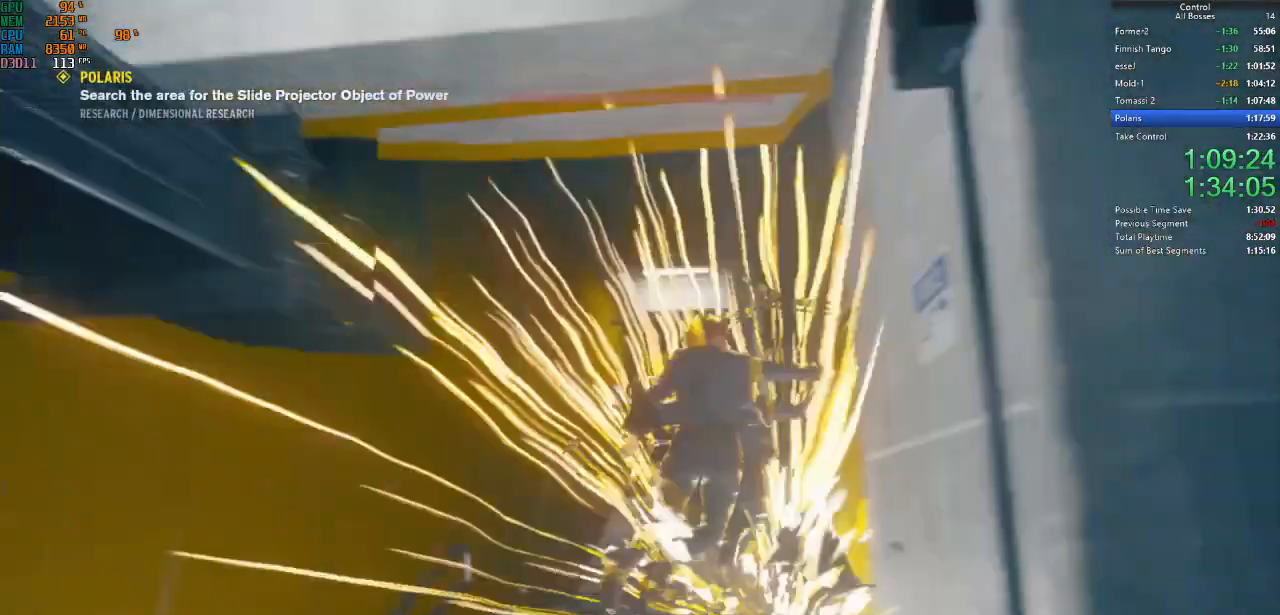
{"keys": ["a", "shift", "w"], "mouse": [], "events": [[167, "shift", "down"], [334, "a", "down"]]}
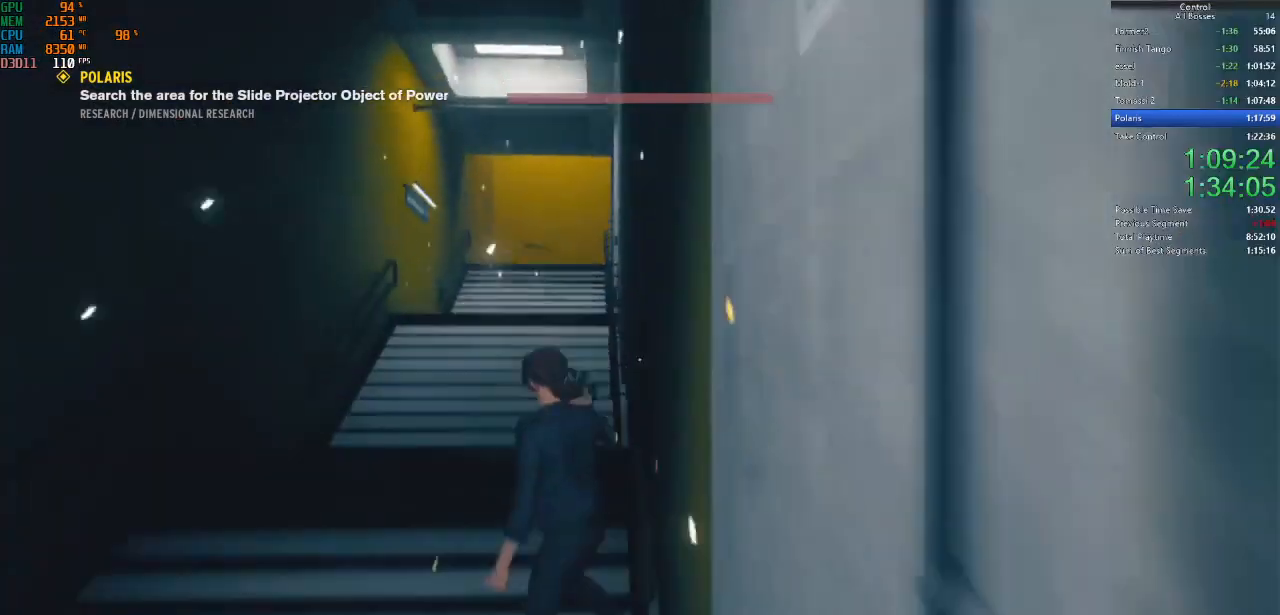
{"keys": ["w"], "mouse": [], "events": [[67, "a", "up"], [67, "shift", "up"], [167, "shift", "down"], [300, "shift", "up"]]}
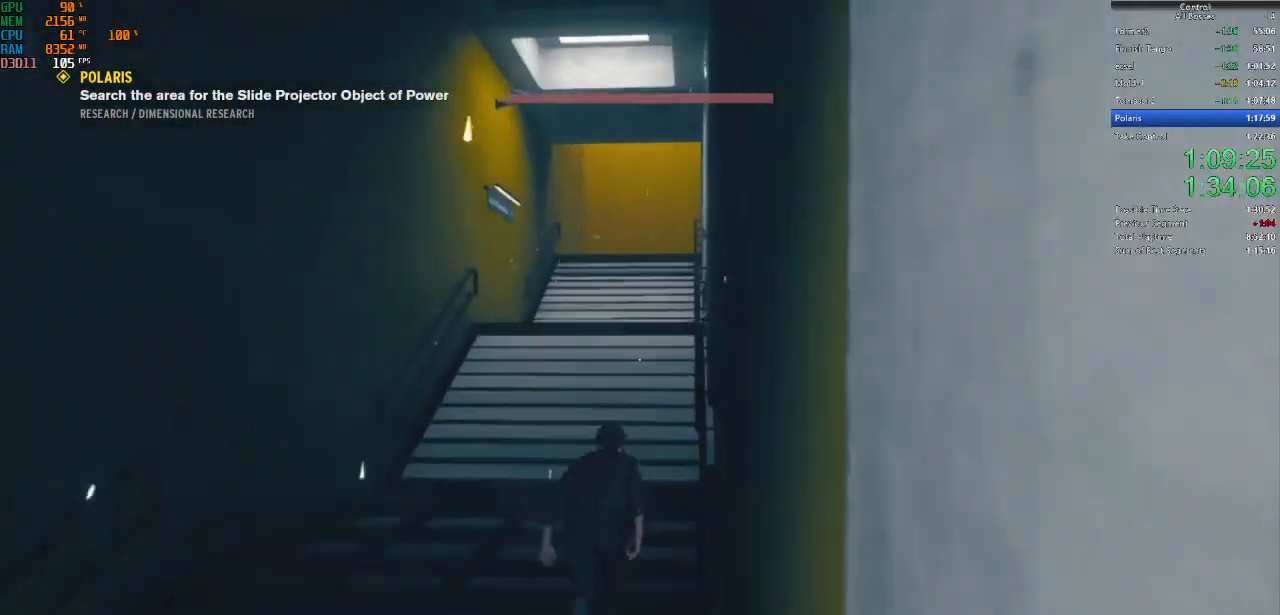
{"keys": ["w"], "mouse": [], "events": [[34, "shift", "down"], [234, "shift", "up"]]}
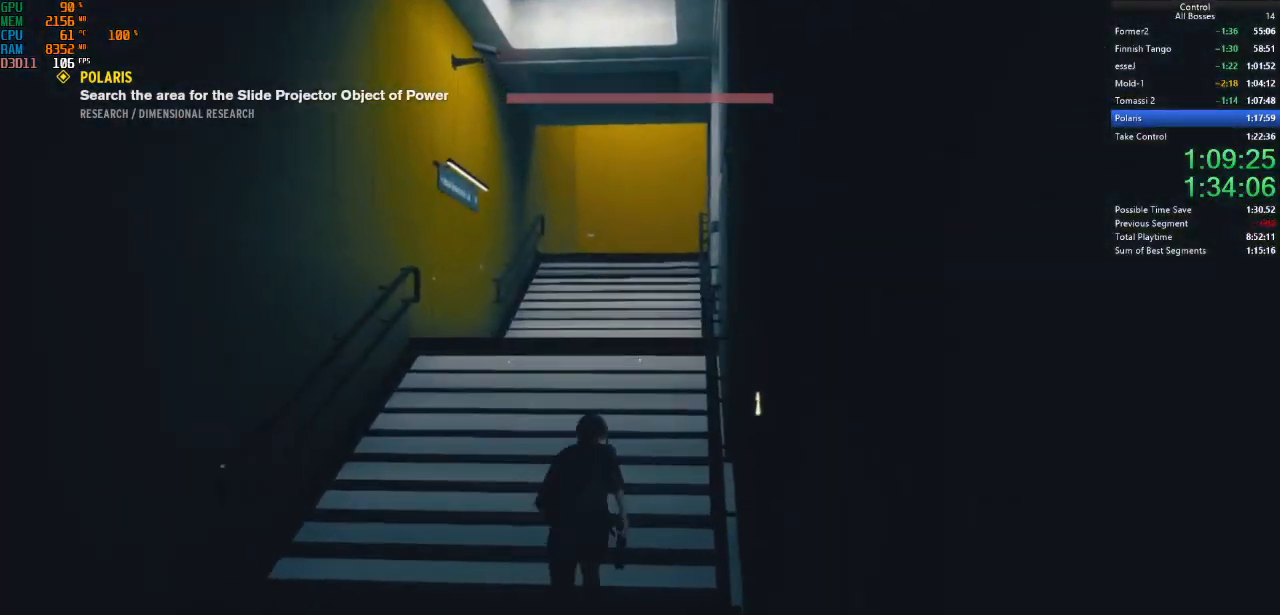
{"keys": ["w"], "mouse": [], "events": []}
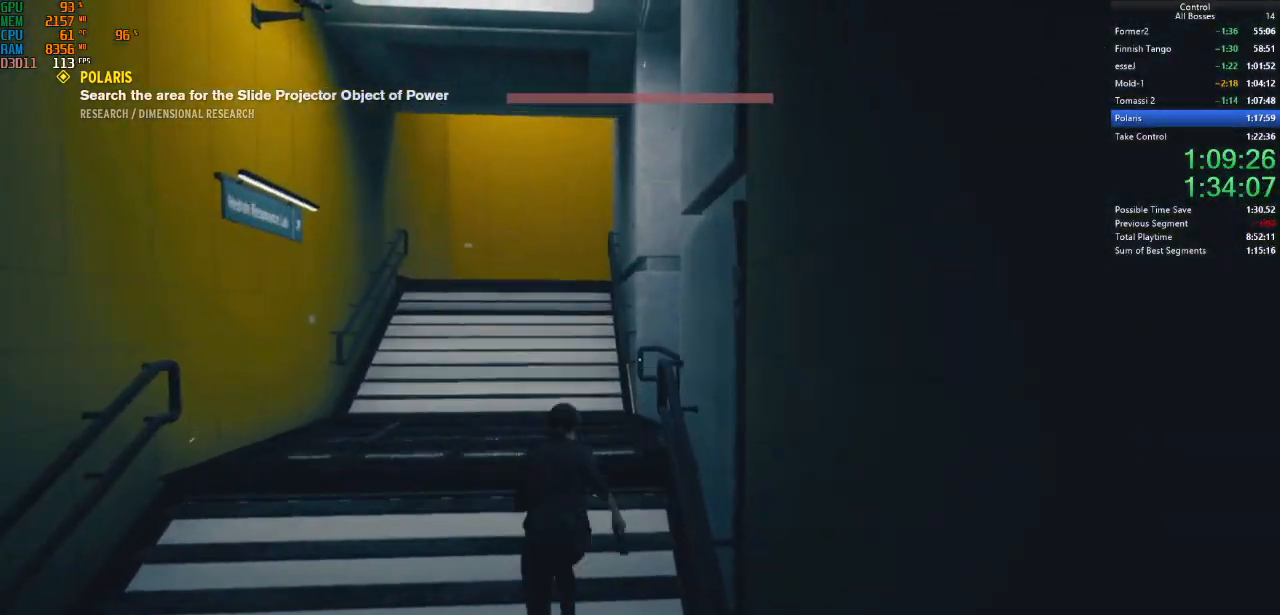
{"keys": ["a", "w"], "mouse": [], "events": [[67, "a", "down"], [267, "shift", "down"], [467, "shift", "up"]]}
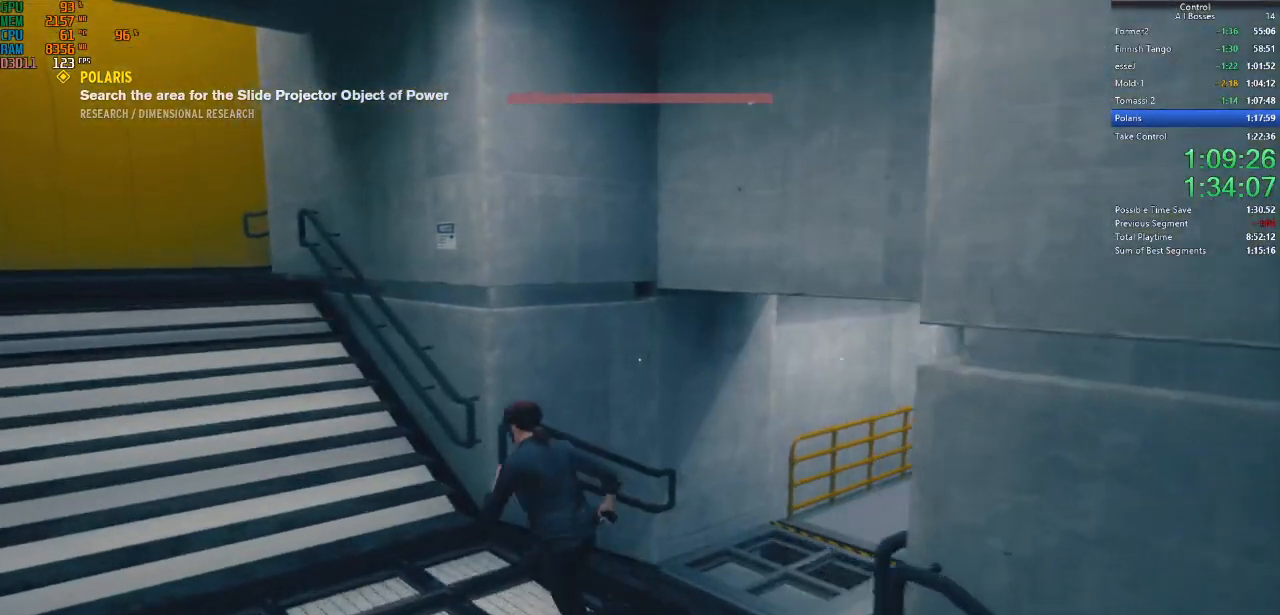
{"keys": ["a", "shift", "w"], "mouse": [], "events": [[100, "shift", "down"], [300, "shift", "up"], [434, "shift", "down"]]}
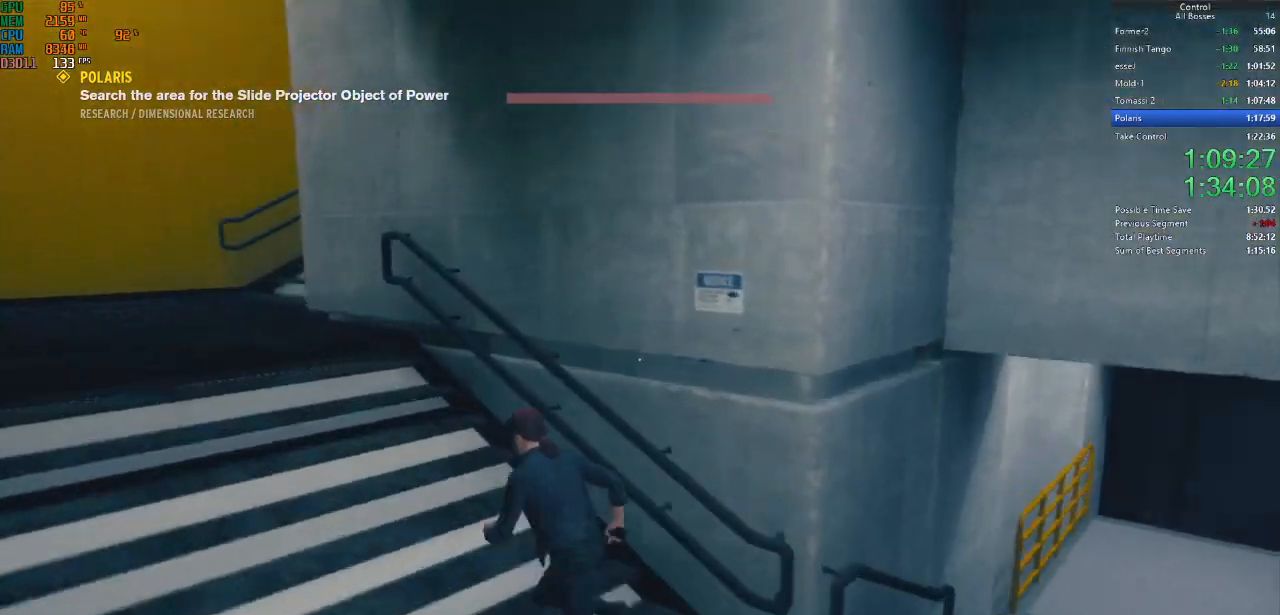
{"keys": ["a", "shift", "w"], "mouse": [], "events": [[167, "shift", "up"], [267, "shift", "down"]]}
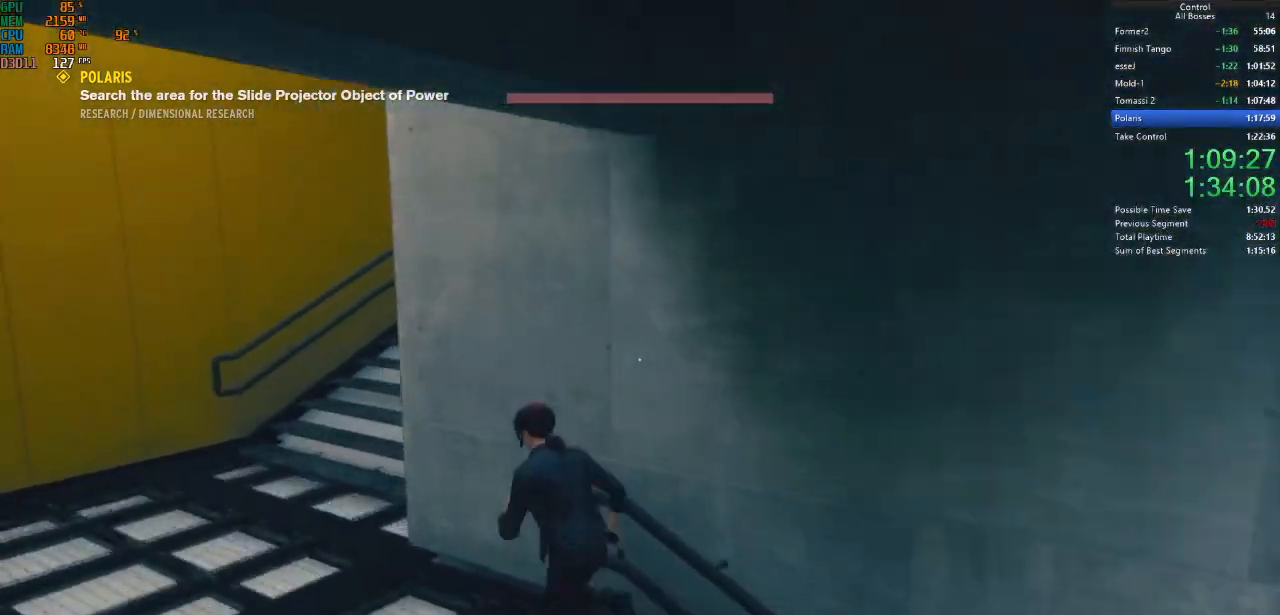
{"keys": ["w"], "mouse": [], "events": [[34, "shift", "up"], [267, "a", "up"]]}
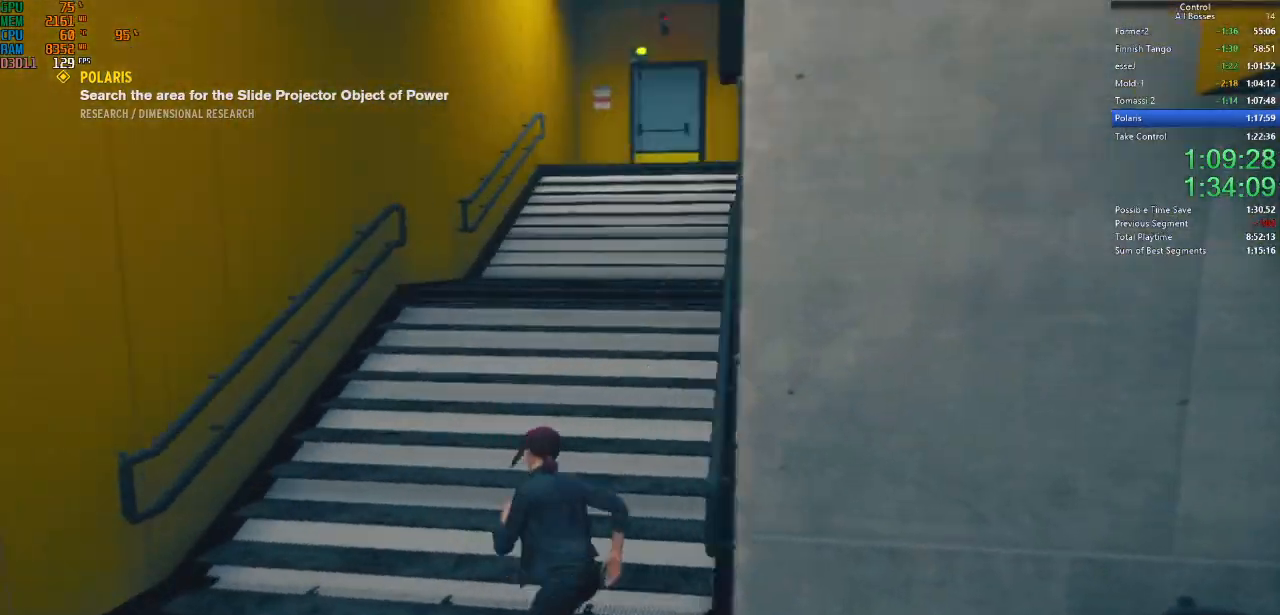
{"keys": ["w"], "mouse": [], "events": []}
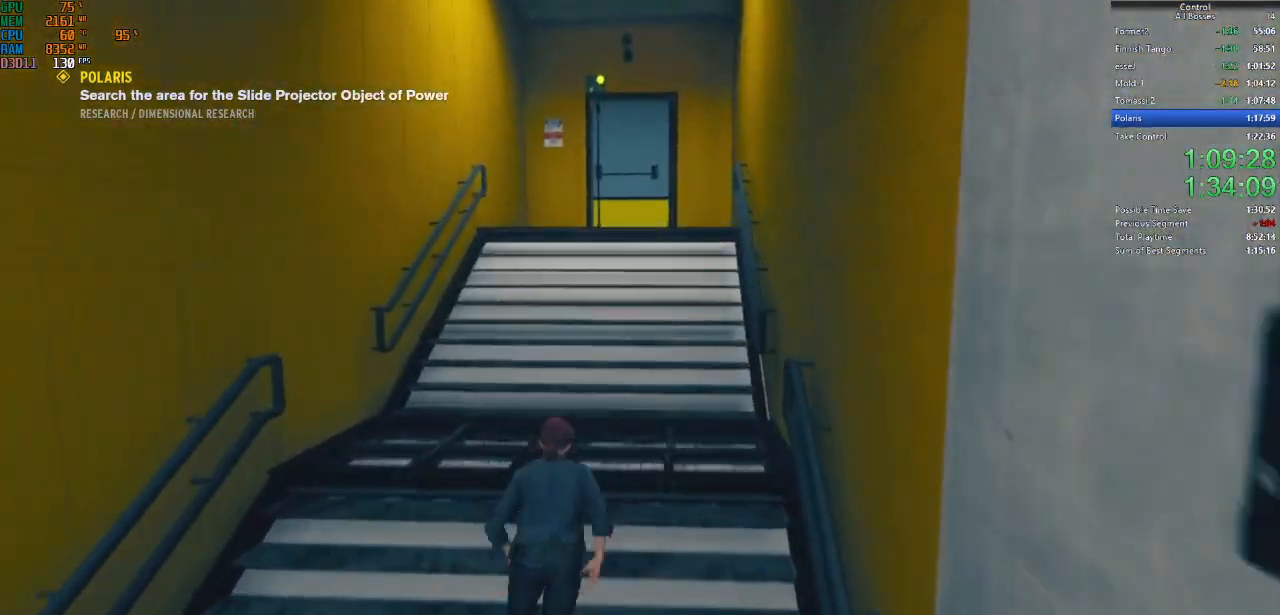
{"keys": ["w"], "mouse": [], "events": []}
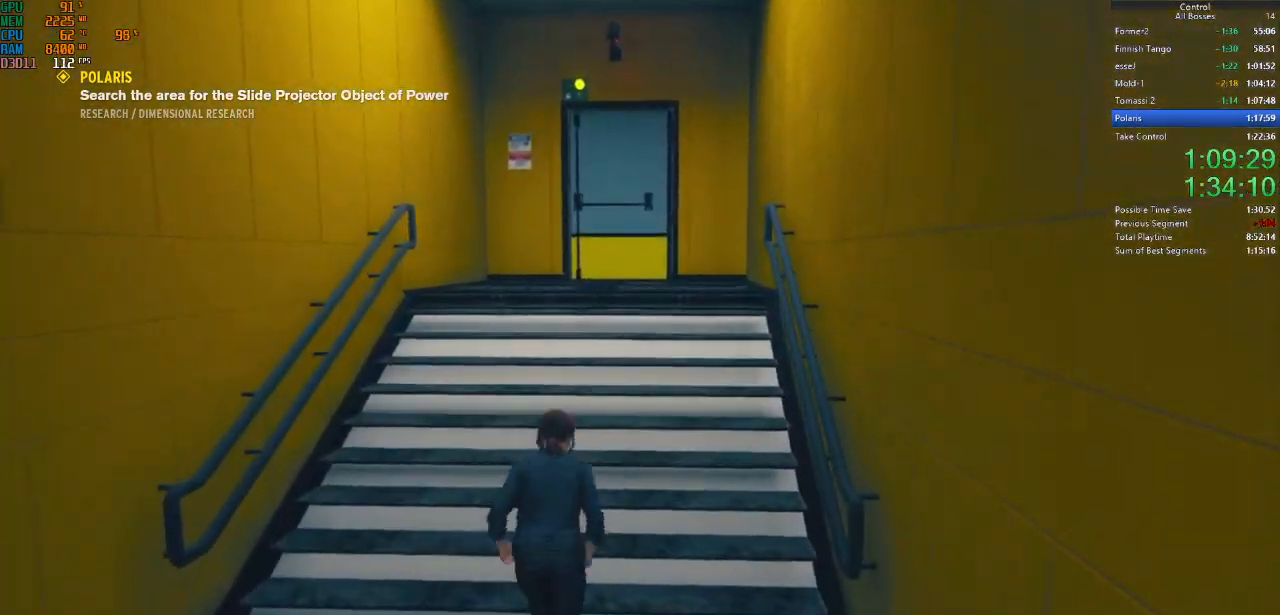
{"keys": ["w"], "mouse": [], "events": []}
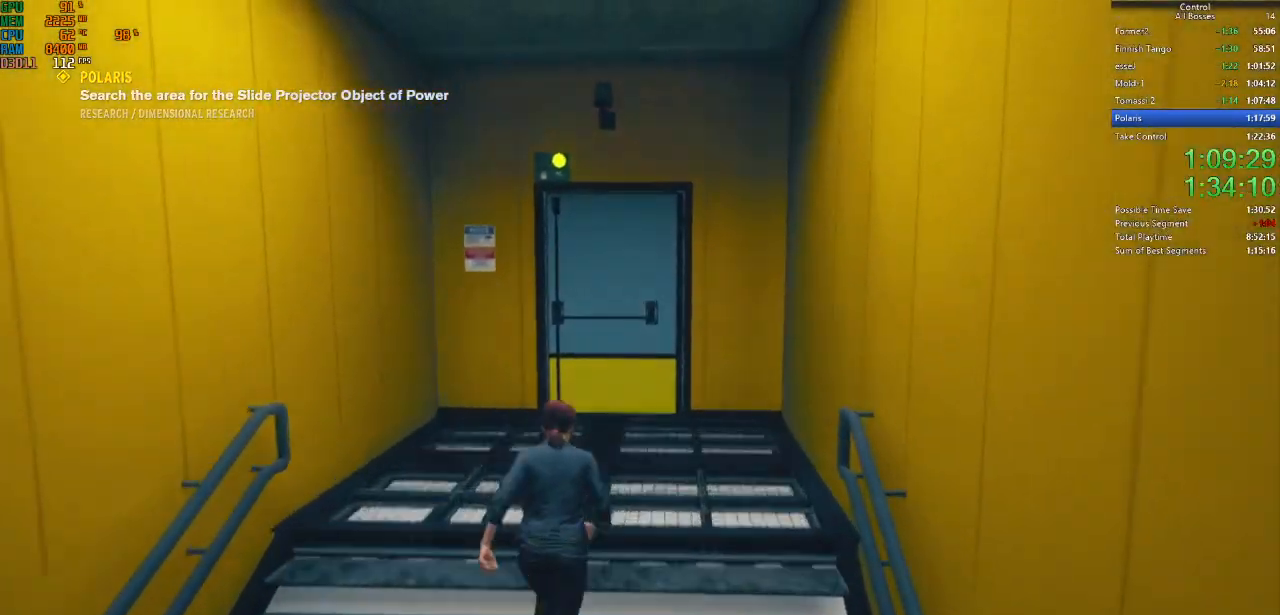
{"keys": ["d", "w"], "mouse": [], "events": [[334, "d", "down"]]}
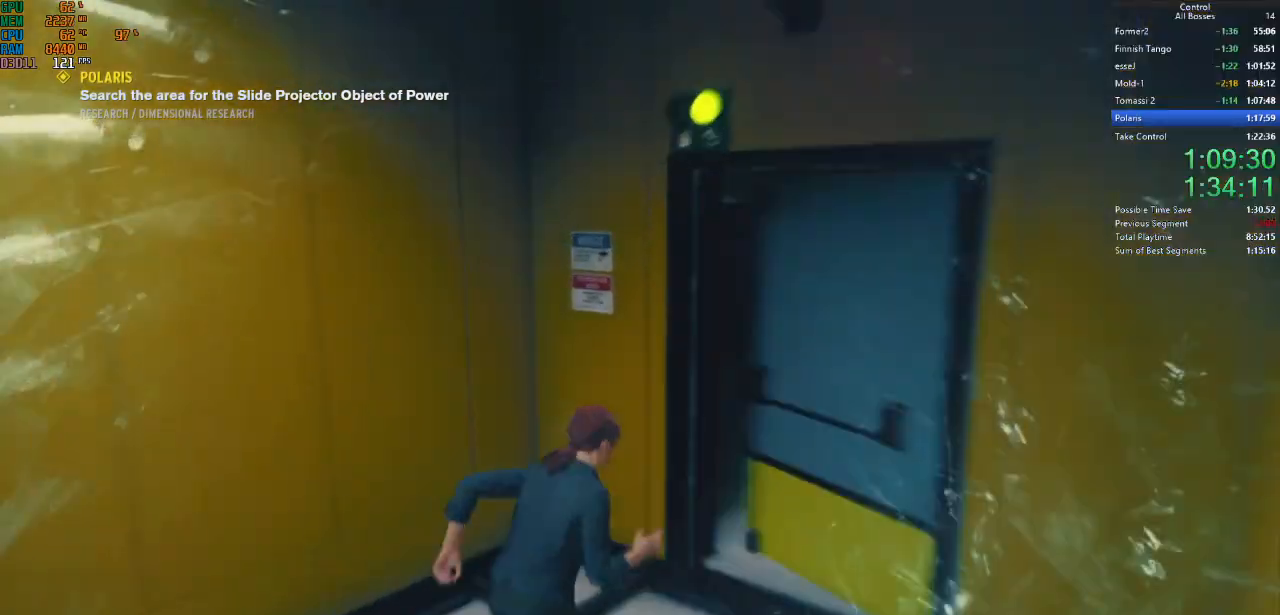
{"keys": ["w"], "mouse": [], "events": [[334, "d", "up"]]}
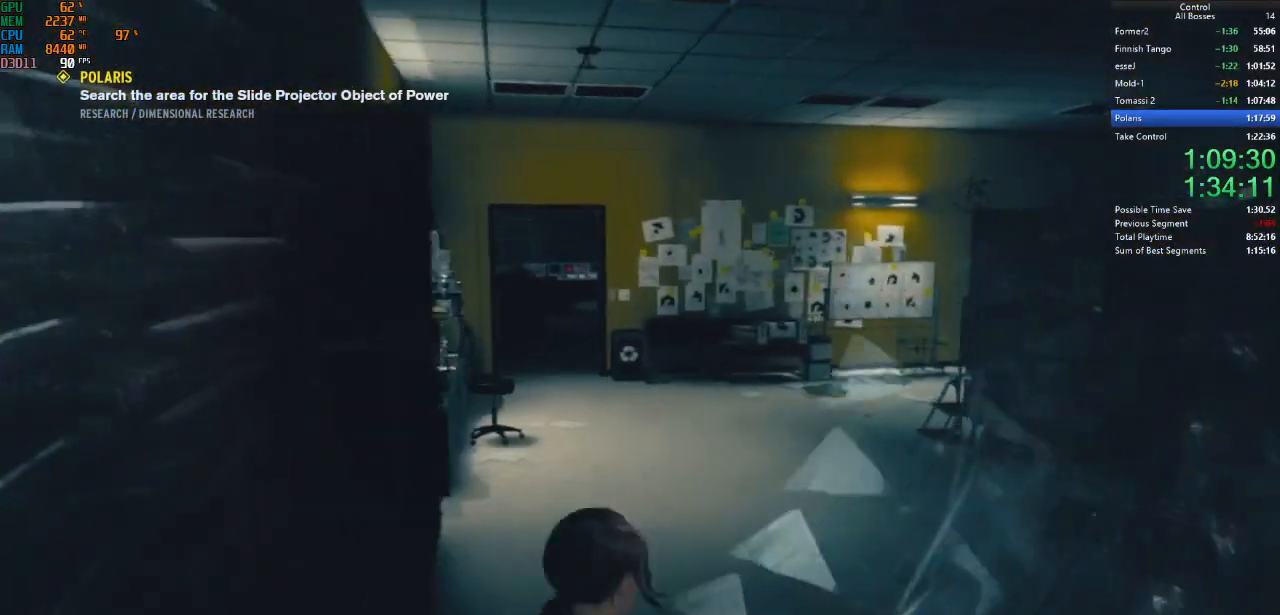
{"keys": ["w"], "mouse": [], "events": []}
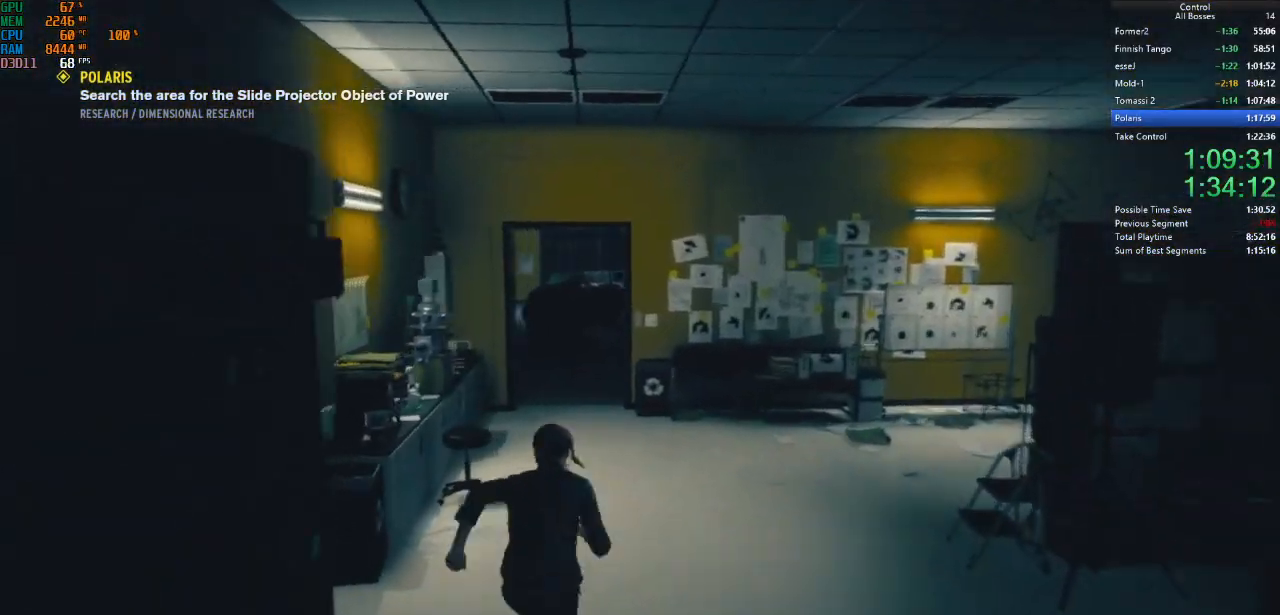
{"keys": ["w"], "mouse": [], "events": []}
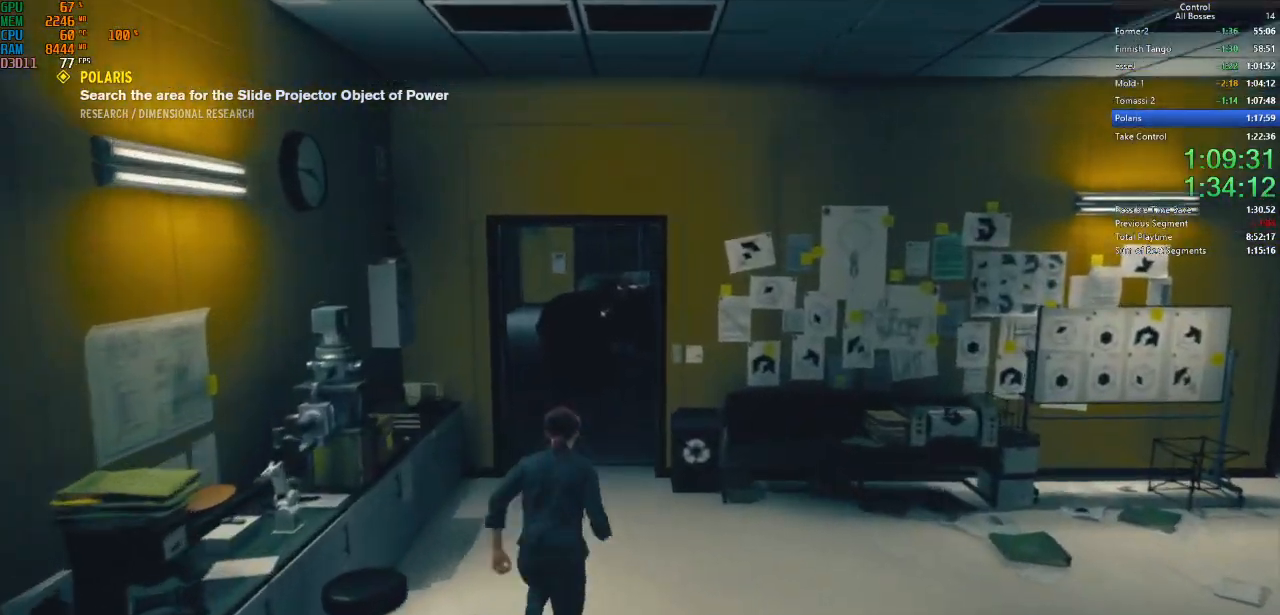
{"keys": ["w"], "mouse": [], "events": []}
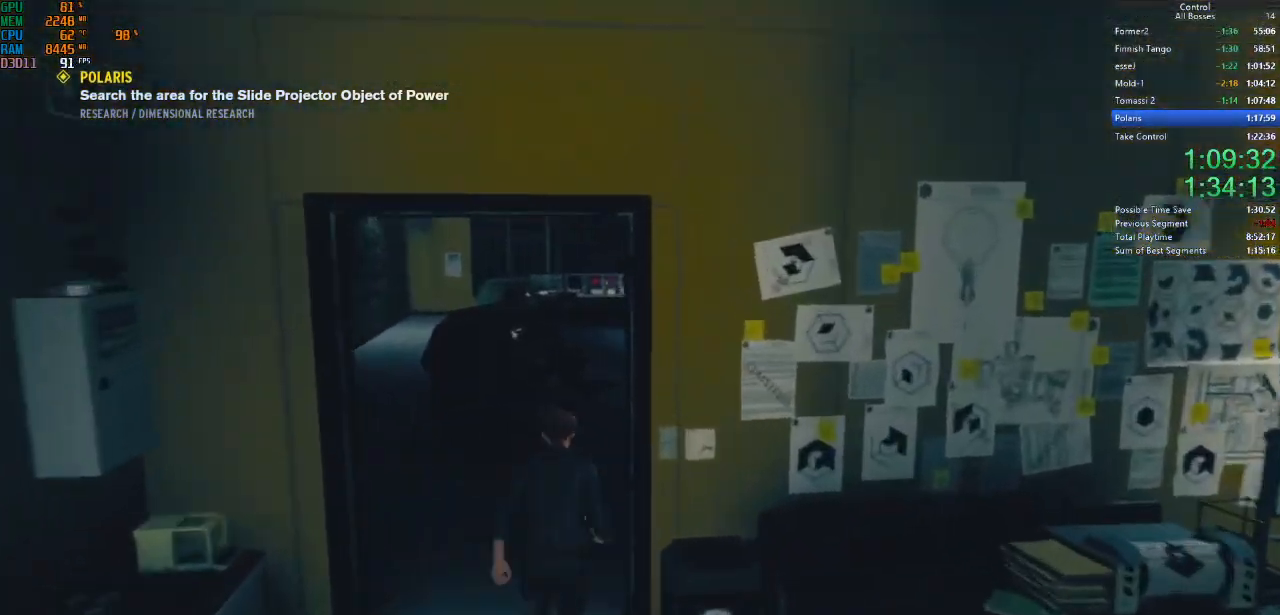
{"keys": ["w"], "mouse": [], "events": []}
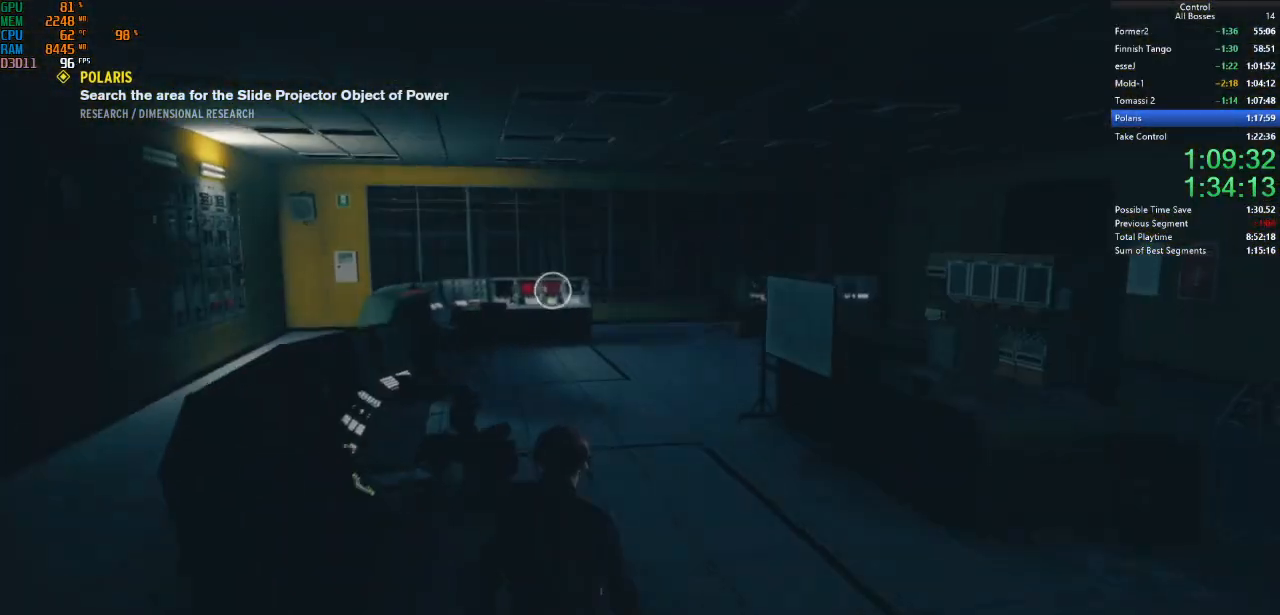
{"keys": ["w"], "mouse": [], "events": []}
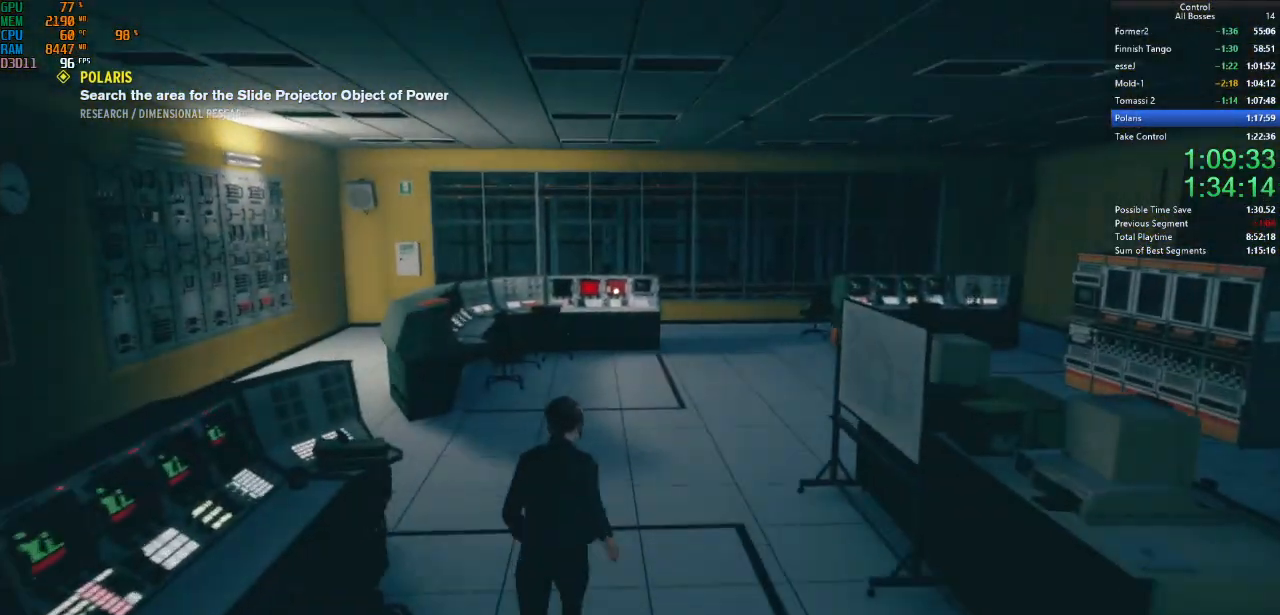
{"keys": ["w"], "mouse": [], "events": []}
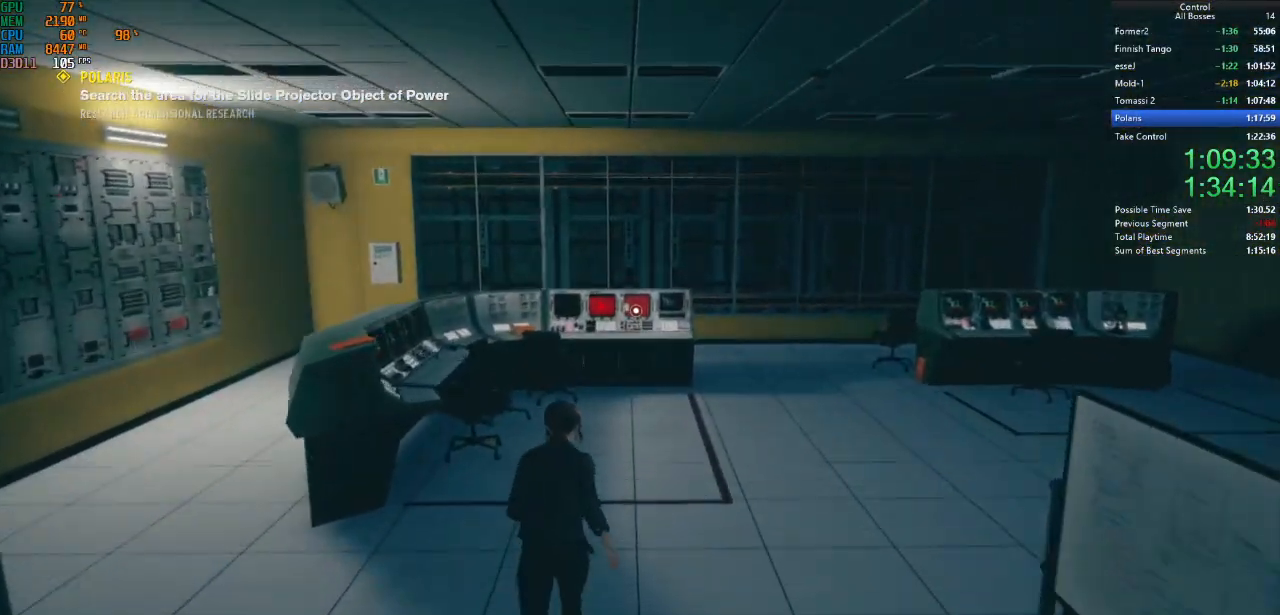
{"keys": ["w"], "mouse": [], "events": []}
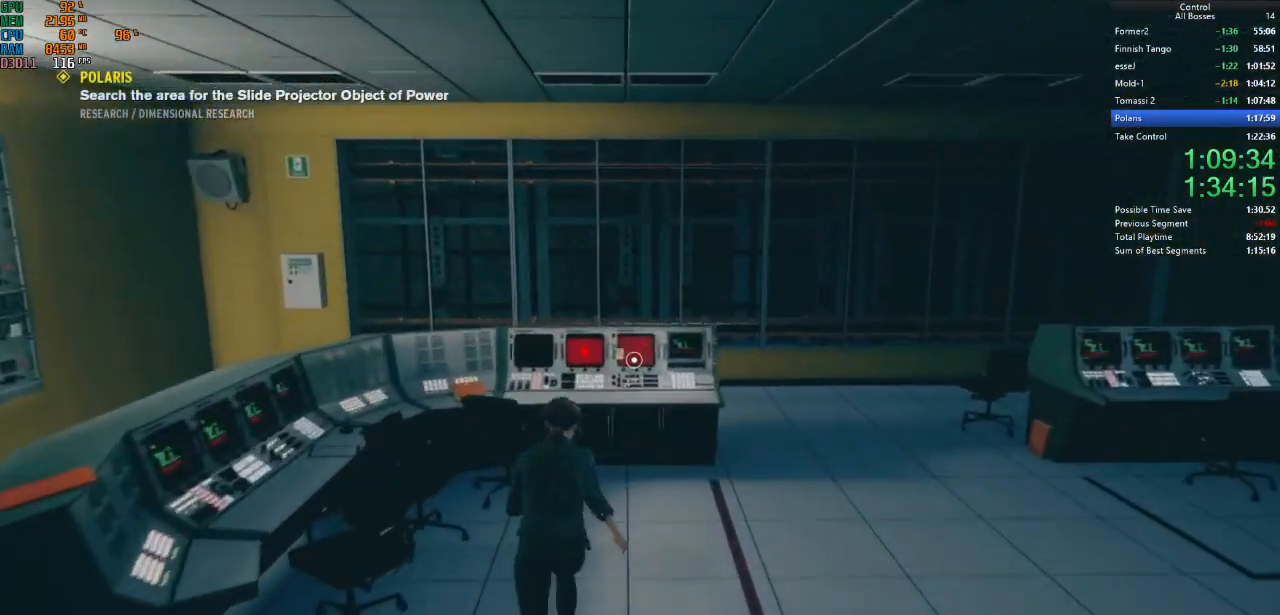
{"keys": ["f"], "mouse": [], "events": [[434, "w", "up"], [467, "f", "down"]]}
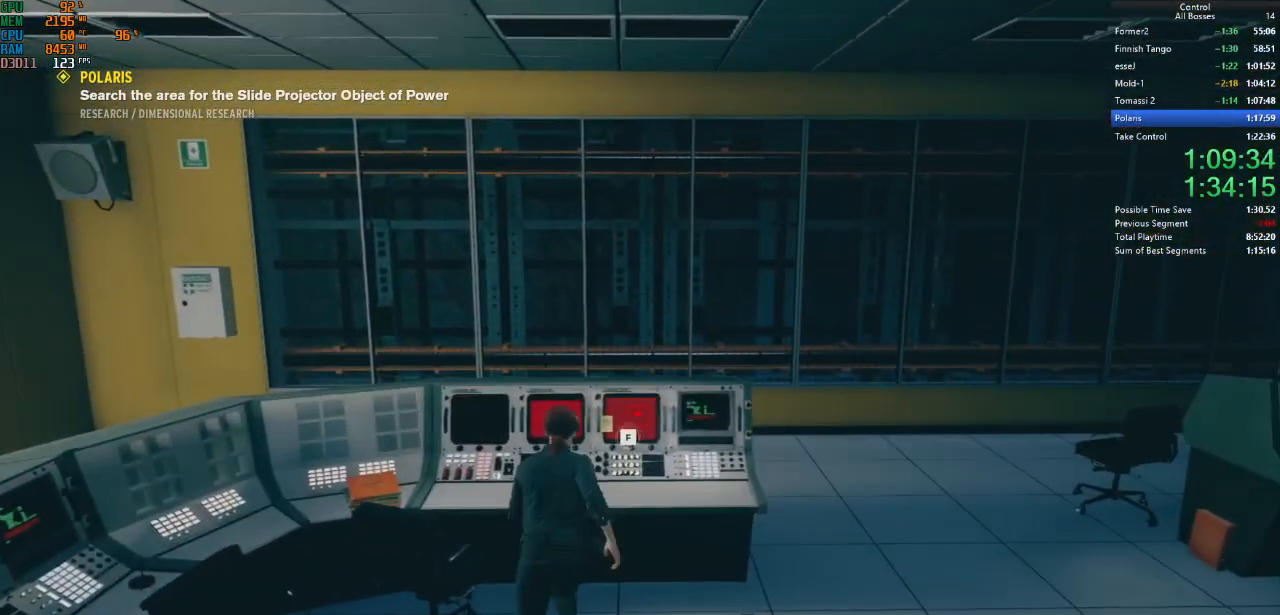
{"keys": [], "mouse": [], "events": [[500, "f", "up"]]}
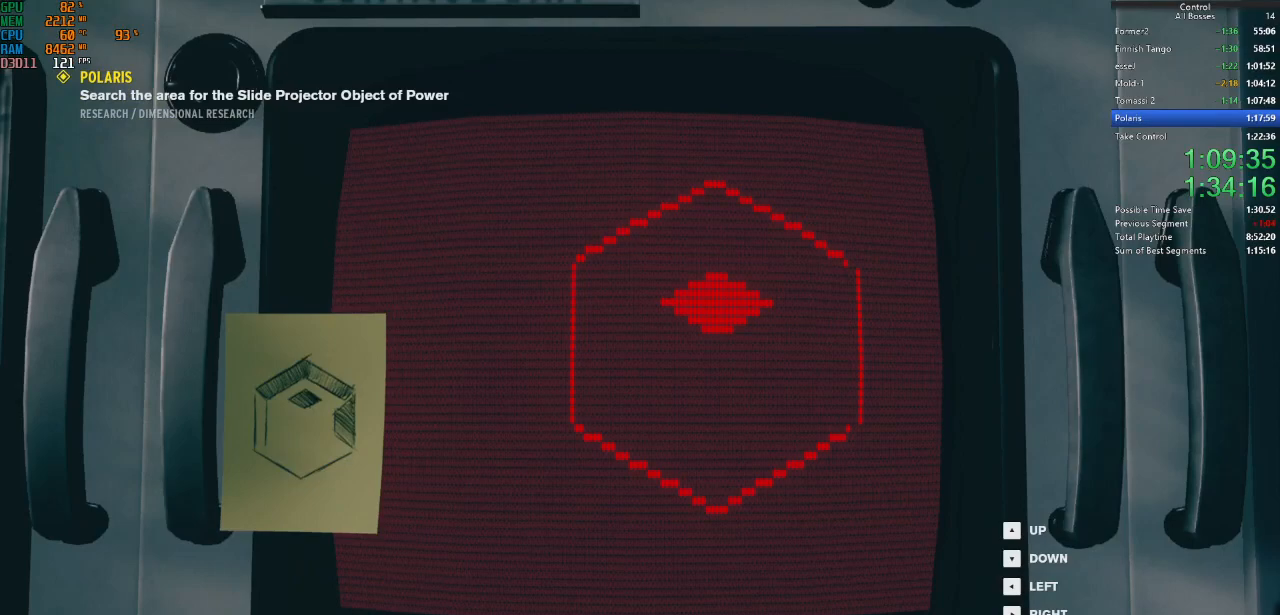
{"keys": [], "mouse": [], "events": []}
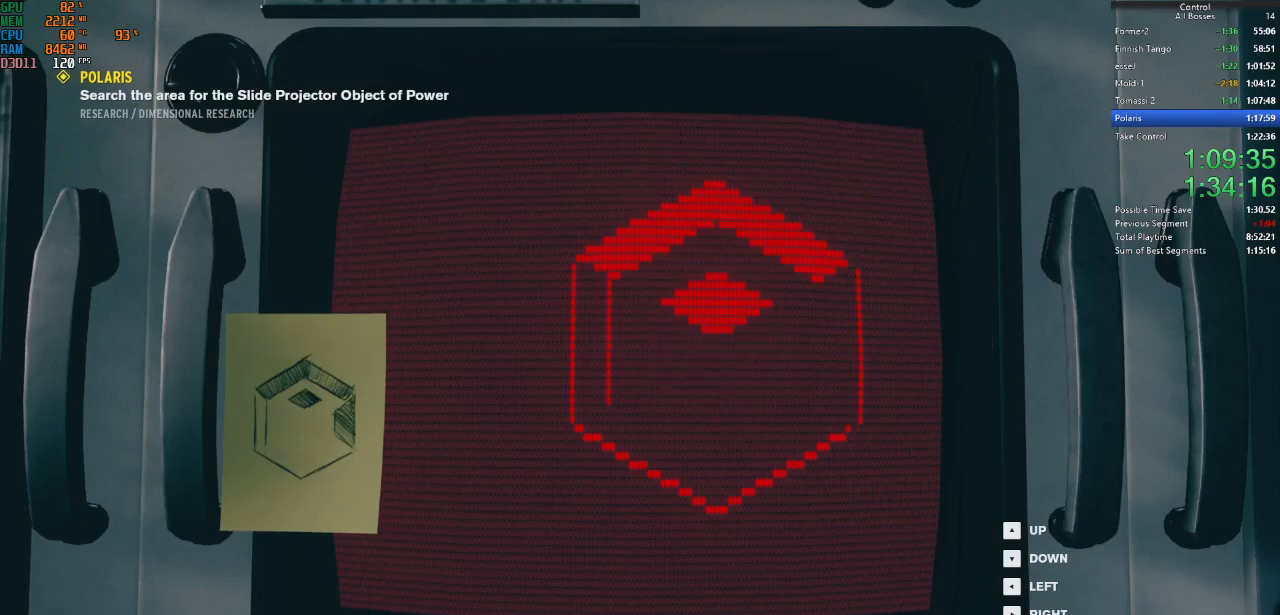
{"keys": [], "mouse": [], "events": []}
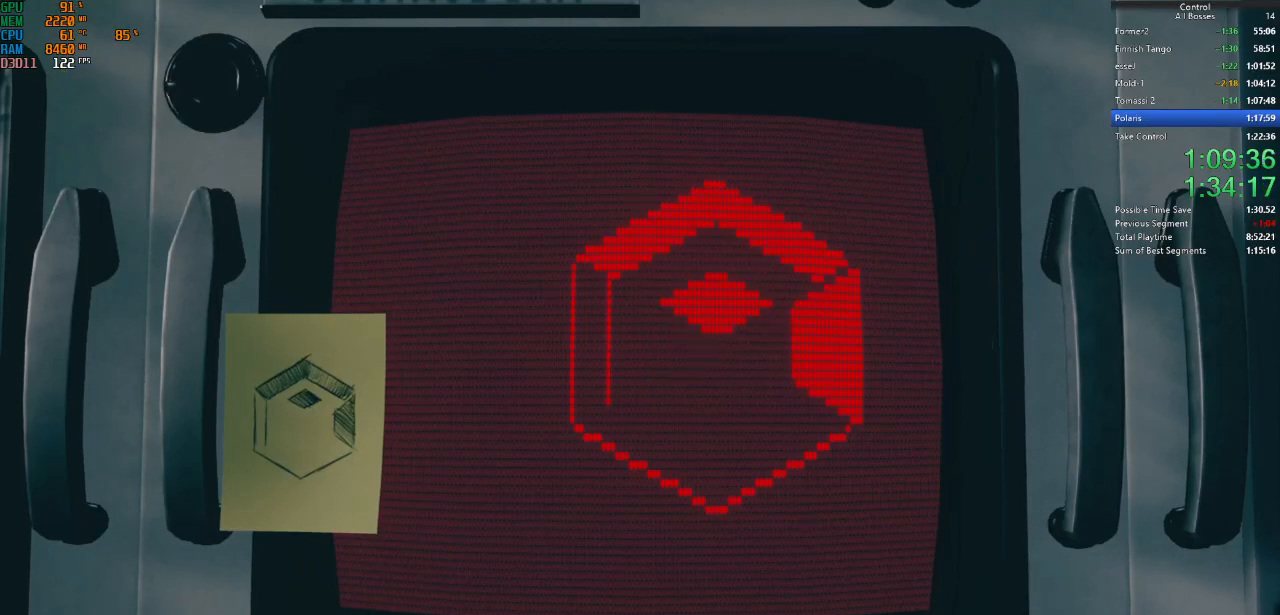
{"keys": [], "mouse": [], "events": [[34, "space", "down"], [134, "space", "up"], [234, "space", "down"], [300, "space", "up"]]}
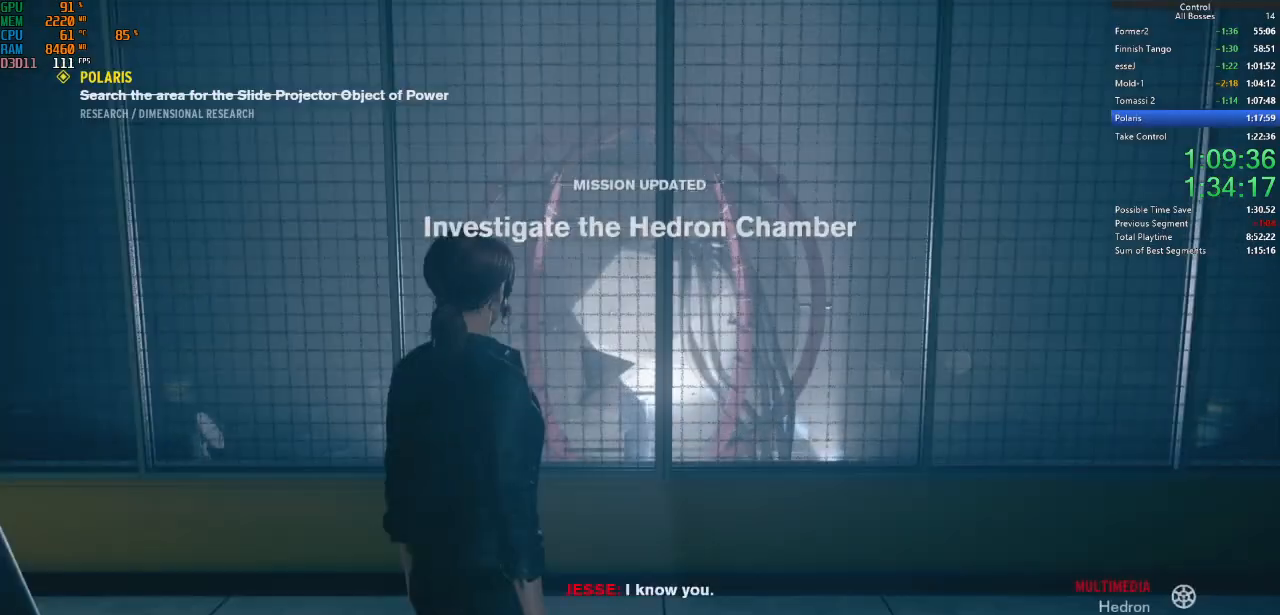
{"keys": ["s"], "mouse": [], "events": [[367, "s", "down"]]}
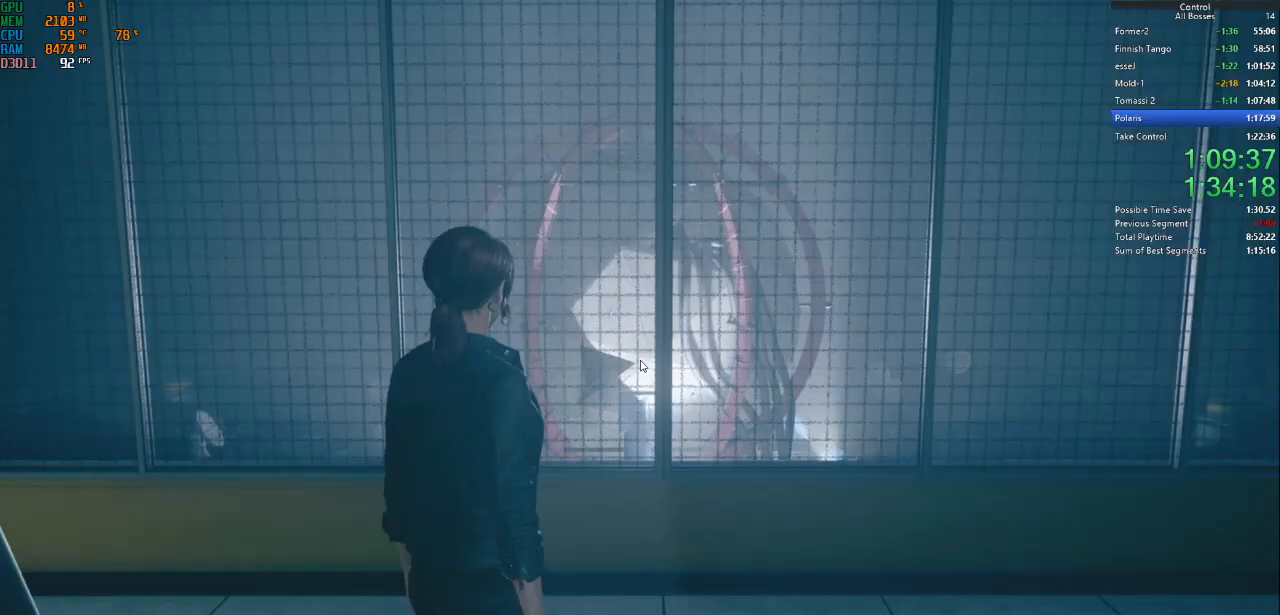
{"keys": [], "mouse": [], "events": [[67, "s", "up"], [200, "s", "down"], [300, "s", "up"]]}